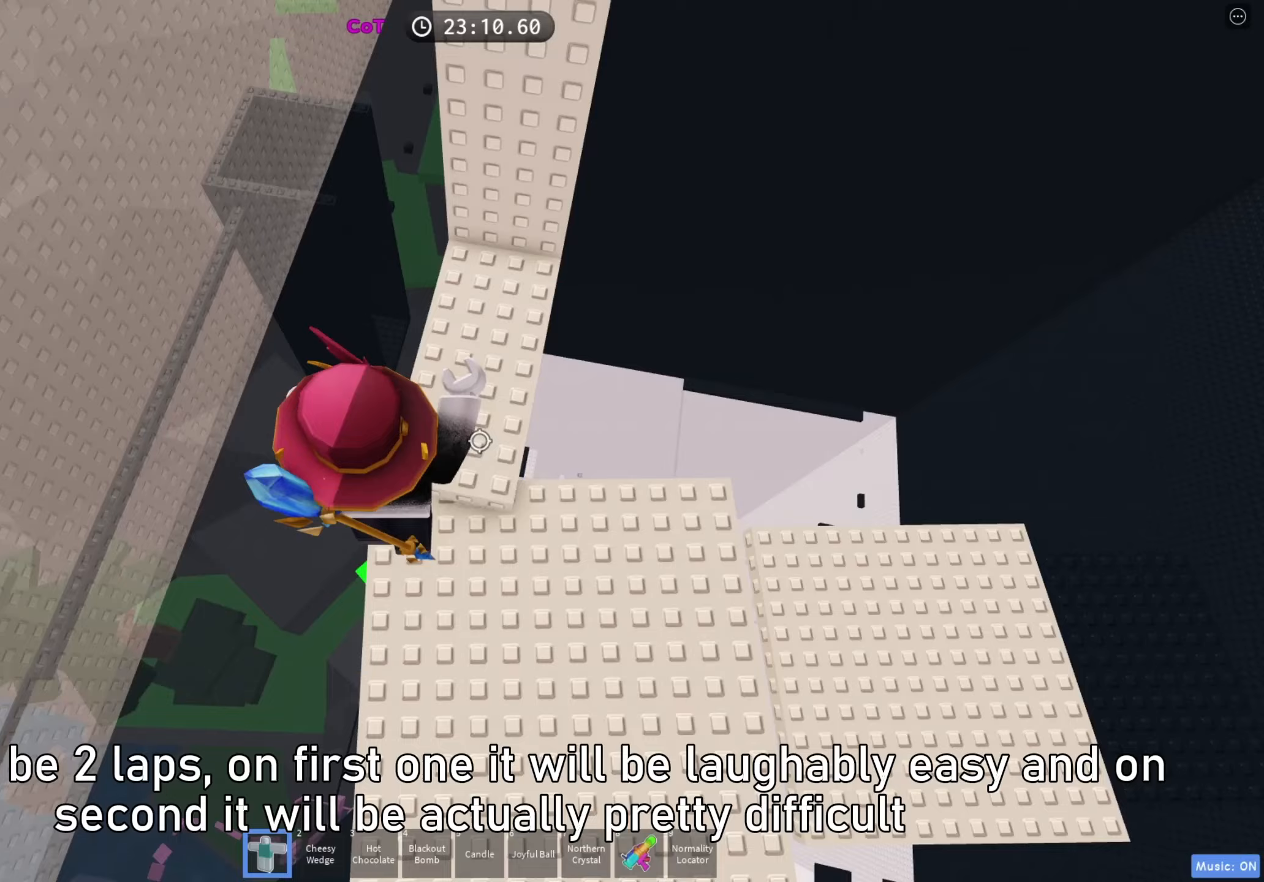
Gameplay with keyboard; each line is a JSON object with the keys held at the frame after it. "events" lists presses ("down") and releases ("up") of "a", "ctrl", "d", "e", "f", "q", "r", "s", "shift", "space", "tab" and "w" between this image and that frame as [ms after this image, input, new state], when the widget could be followed in between. No other keys are recorded. Mouse input is not recorded.
{"keys": ["d"], "events": [[450, "d", "down"], [483, "w", "up"]]}
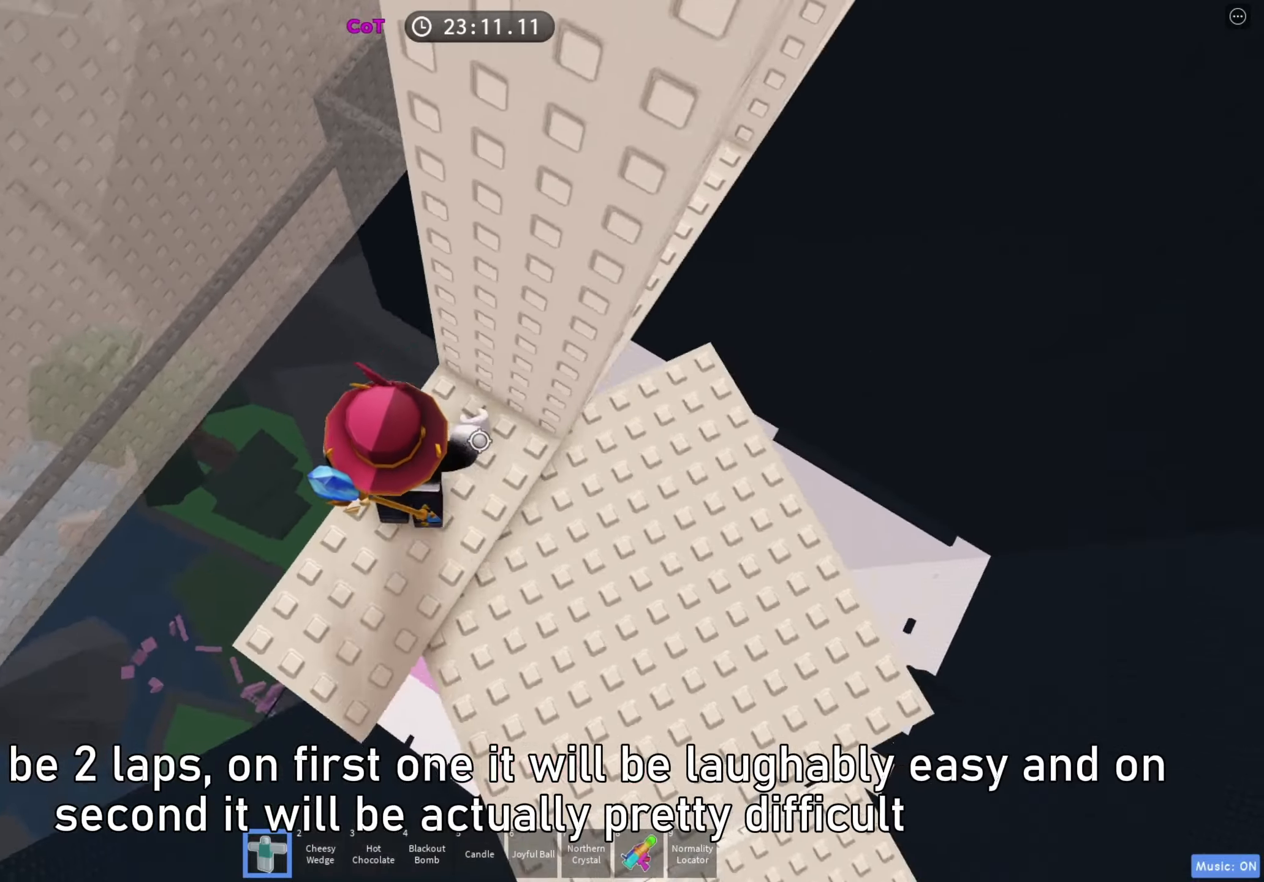
{"keys": ["d", "w"], "events": [[167, "space", "down"], [283, "space", "up"], [433, "w", "down"]]}
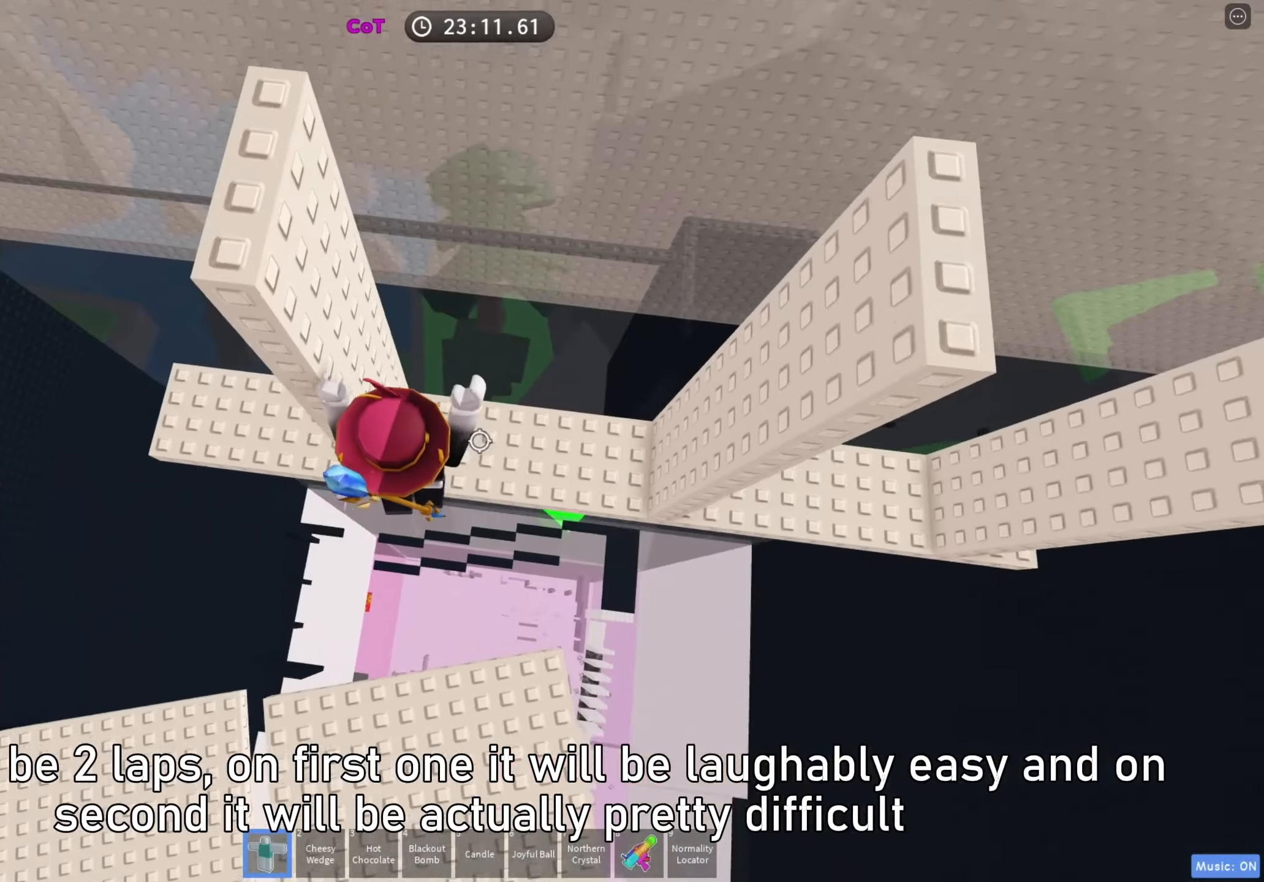
{"keys": ["d"], "events": [[300, "w", "up"]]}
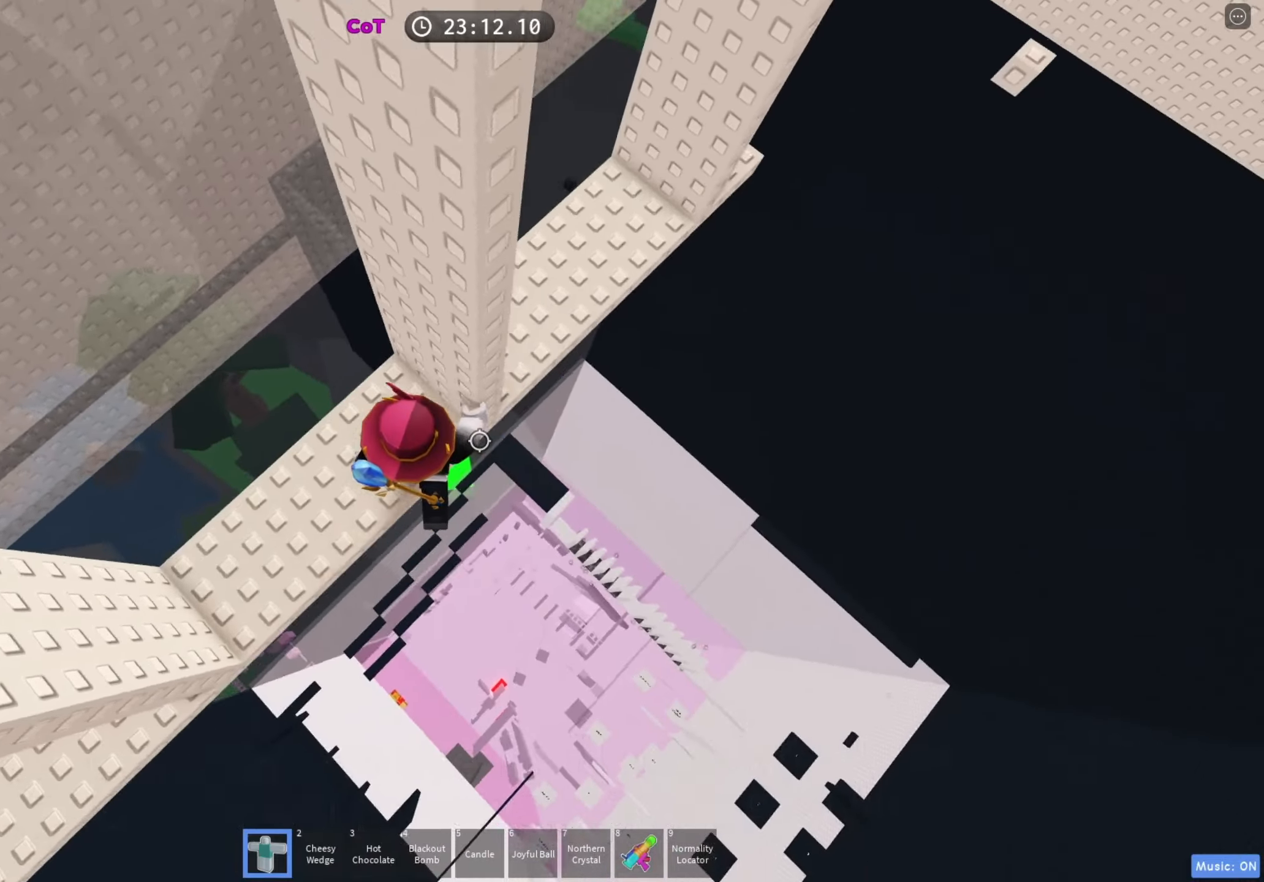
{"keys": ["d", "w"], "events": [[17, "space", "down"], [150, "space", "up"], [250, "w", "down"]]}
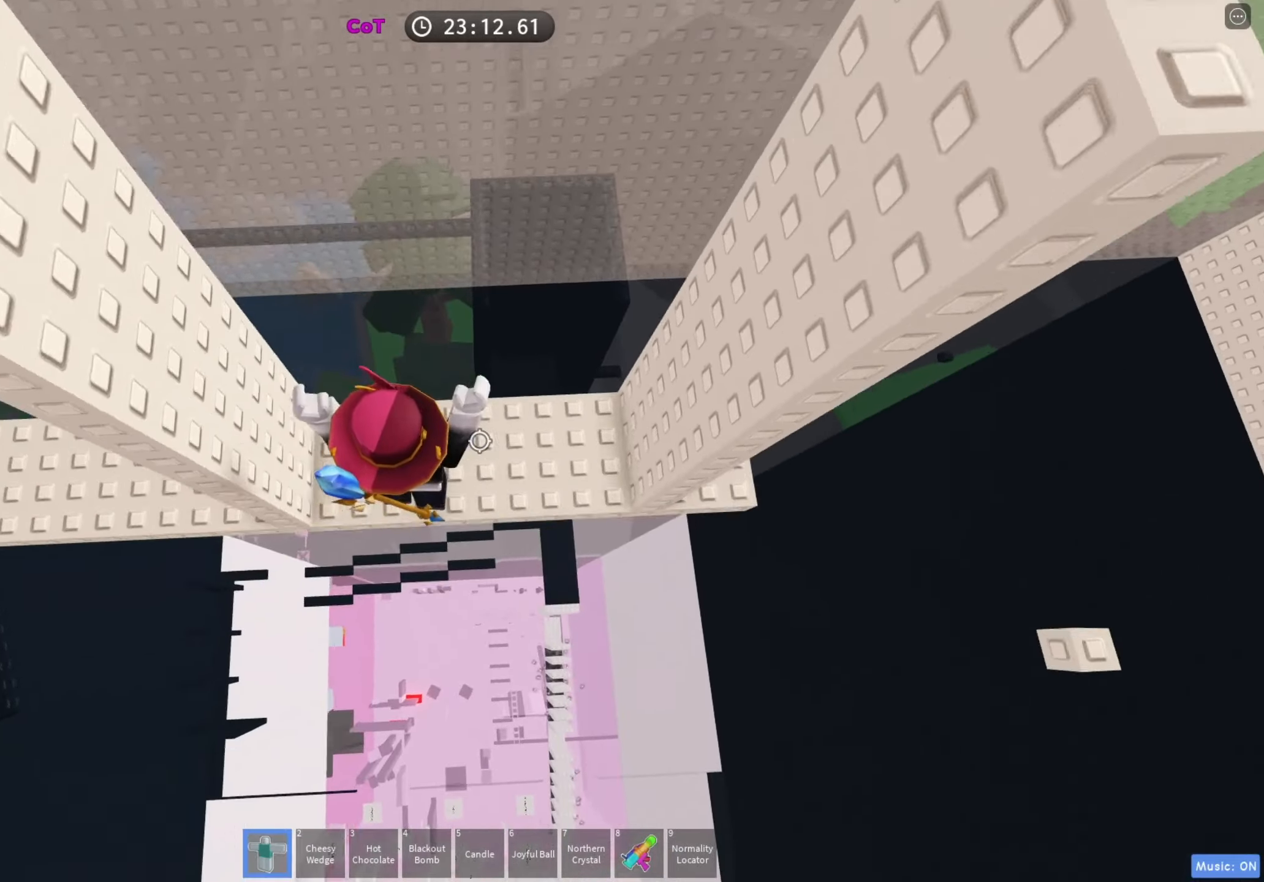
{"keys": ["d"], "events": [[133, "w", "up"], [300, "space", "down"], [417, "space", "up"]]}
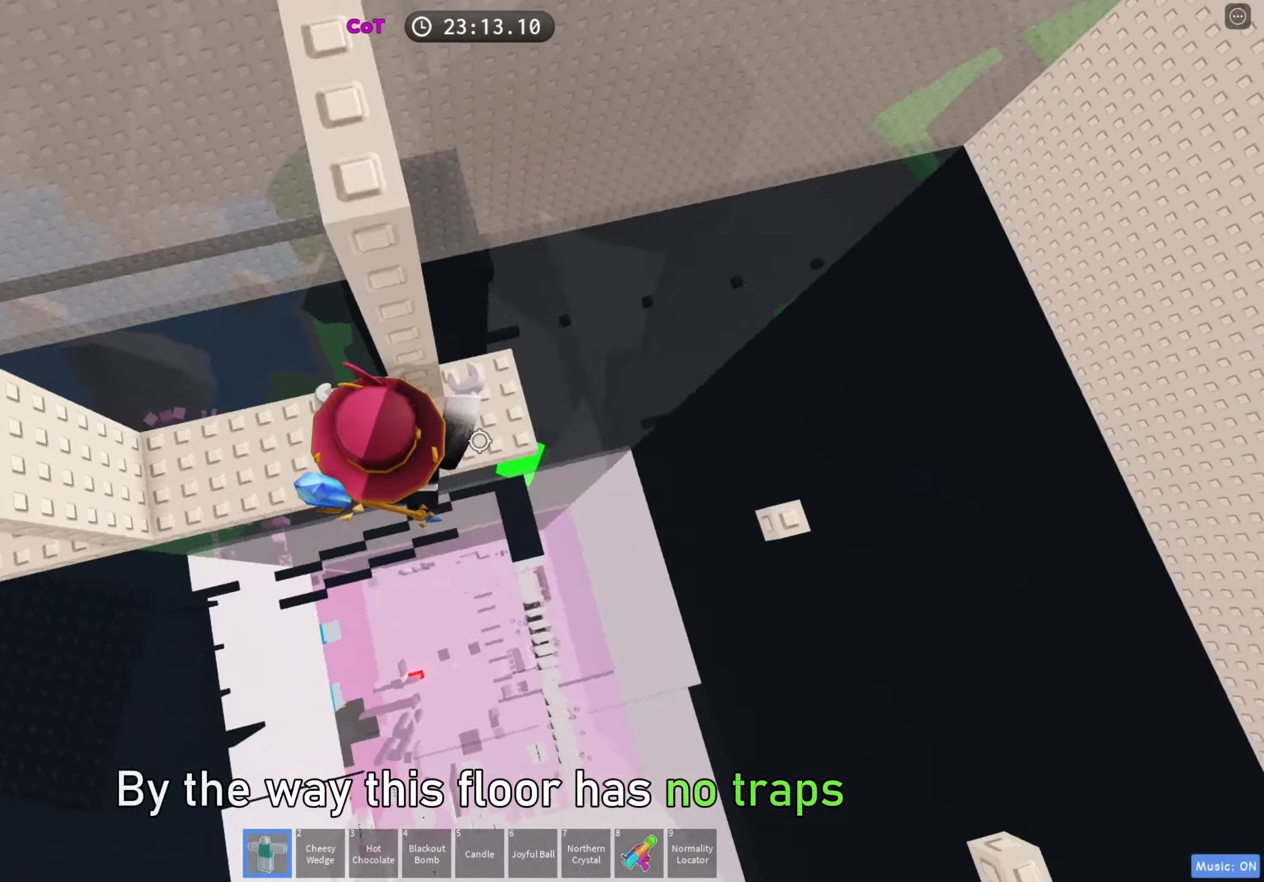
{"keys": ["d"], "events": [[50, "w", "down"], [233, "d", "up"], [300, "w", "up"], [383, "d", "down"]]}
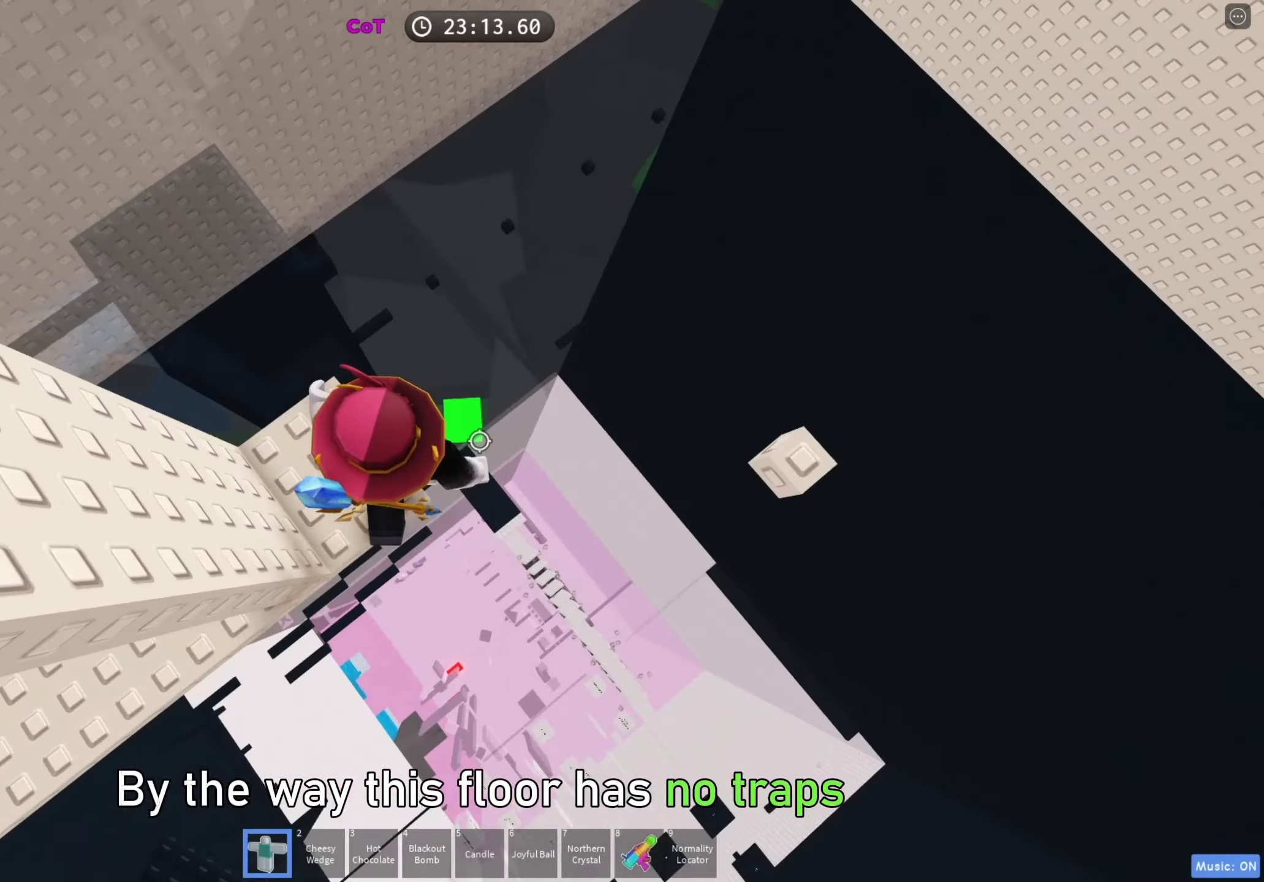
{"keys": ["d"], "events": [[33, "space", "down"], [183, "space", "up"]]}
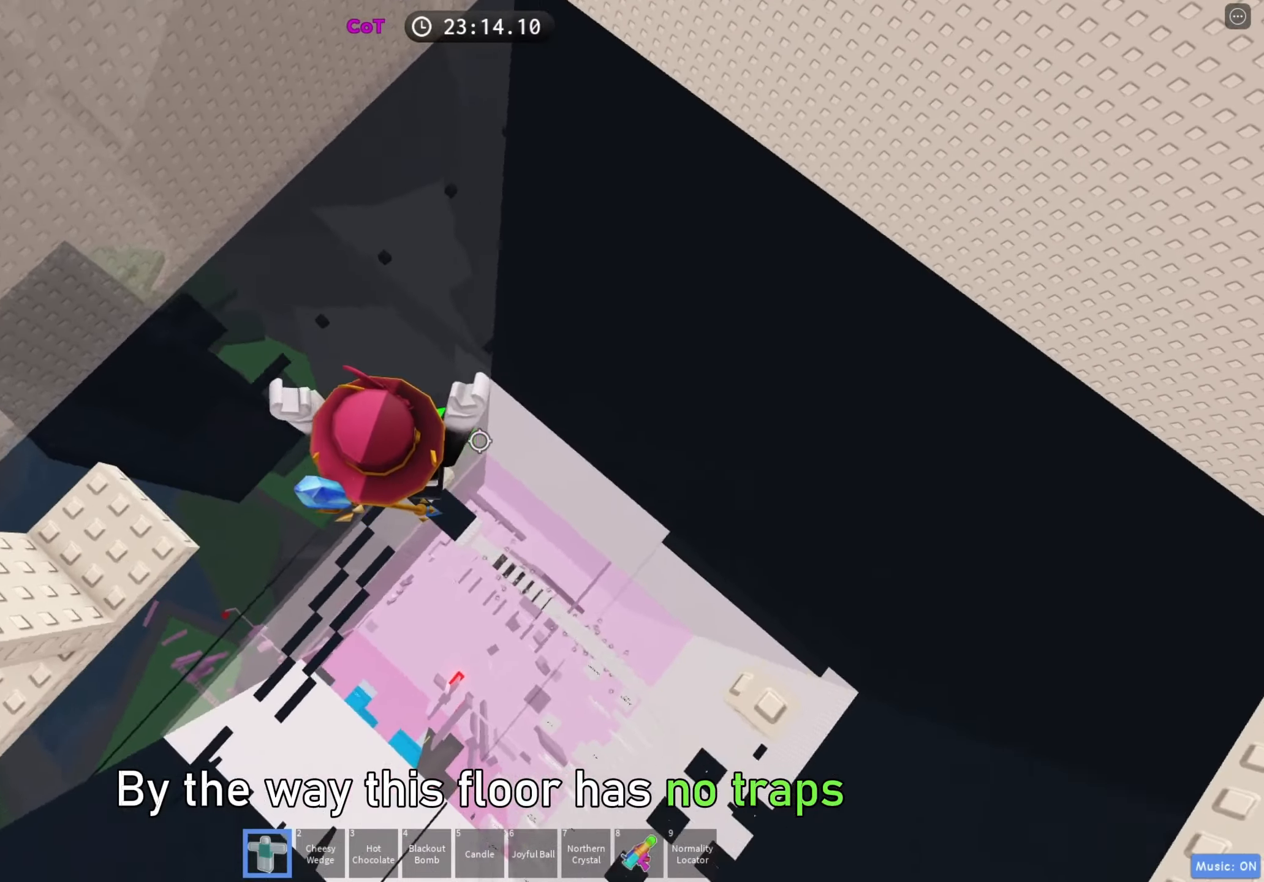
{"keys": ["d"], "events": [[117, "space", "down"], [233, "space", "up"]]}
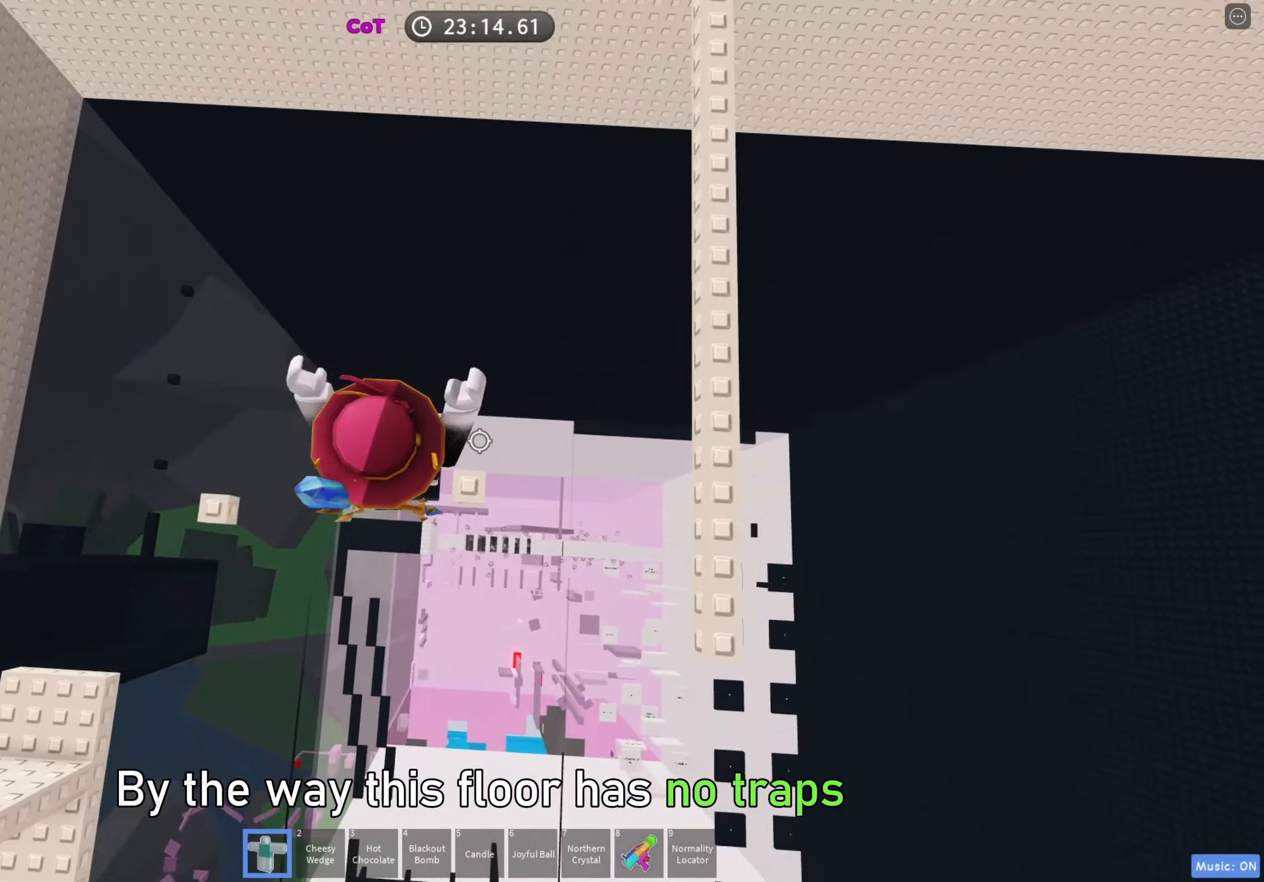
{"keys": ["d", "w"], "events": [[117, "space", "down"], [350, "w", "down"], [383, "space", "up"]]}
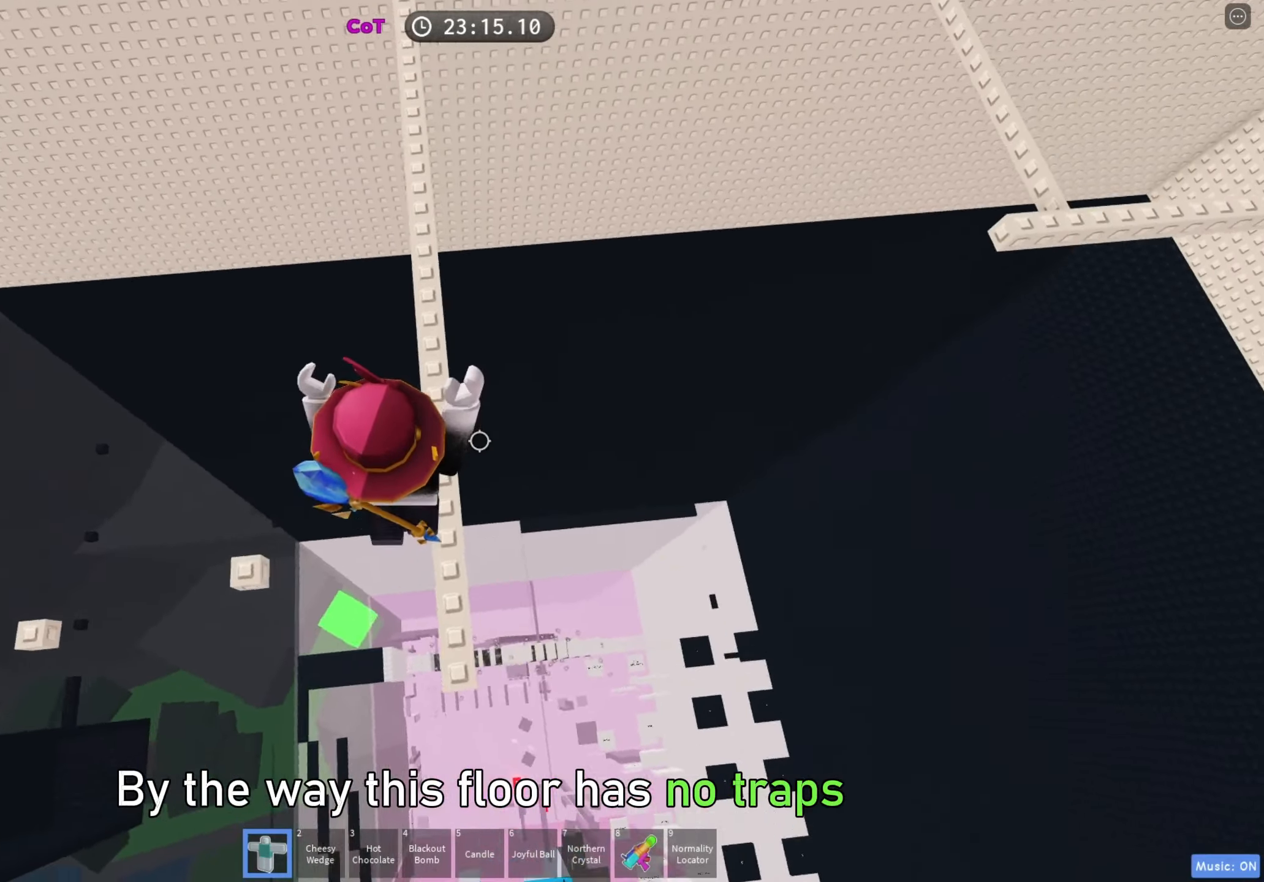
{"keys": ["w"], "events": [[33, "d", "up"], [167, "space", "down"], [367, "space", "up"]]}
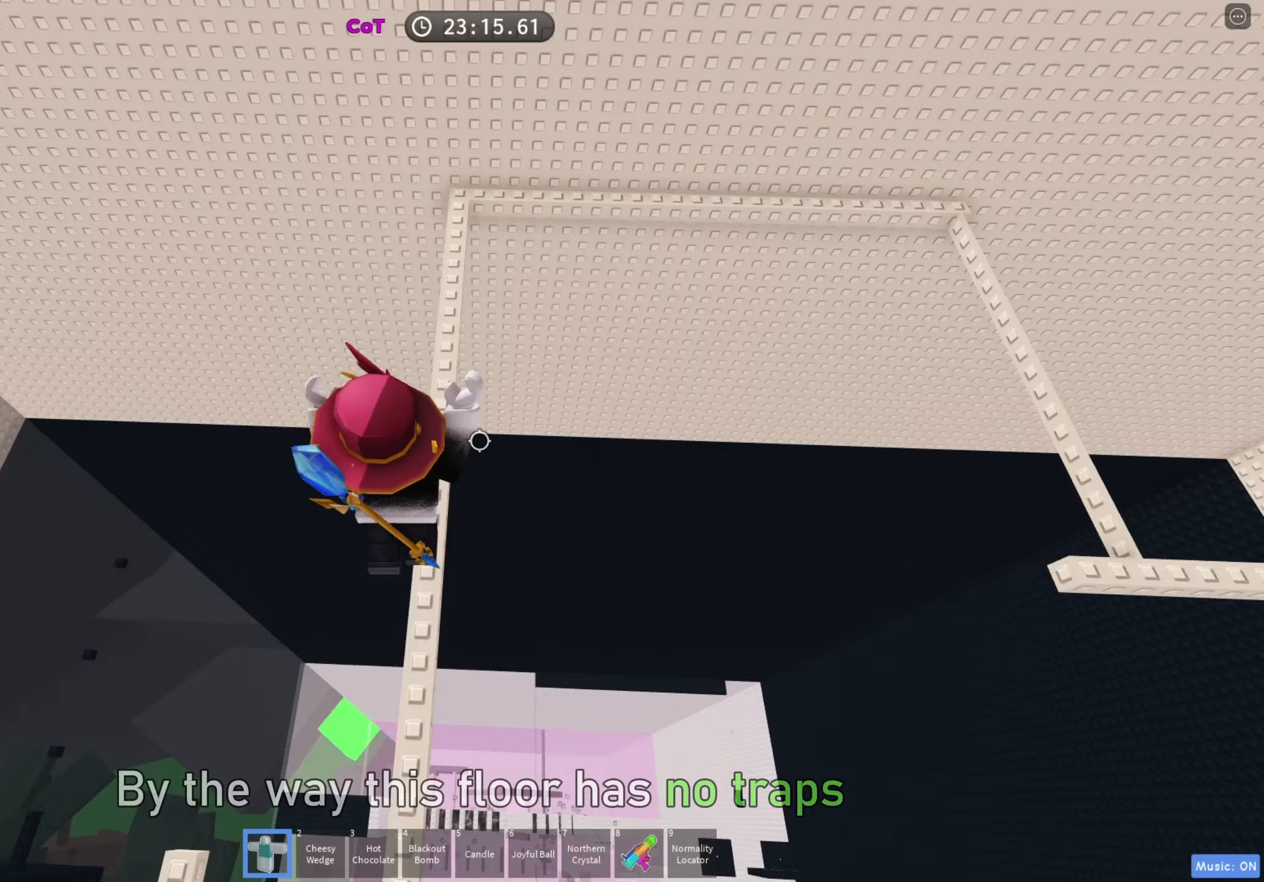
{"keys": ["w"], "events": [[250, "space", "down"], [433, "space", "up"]]}
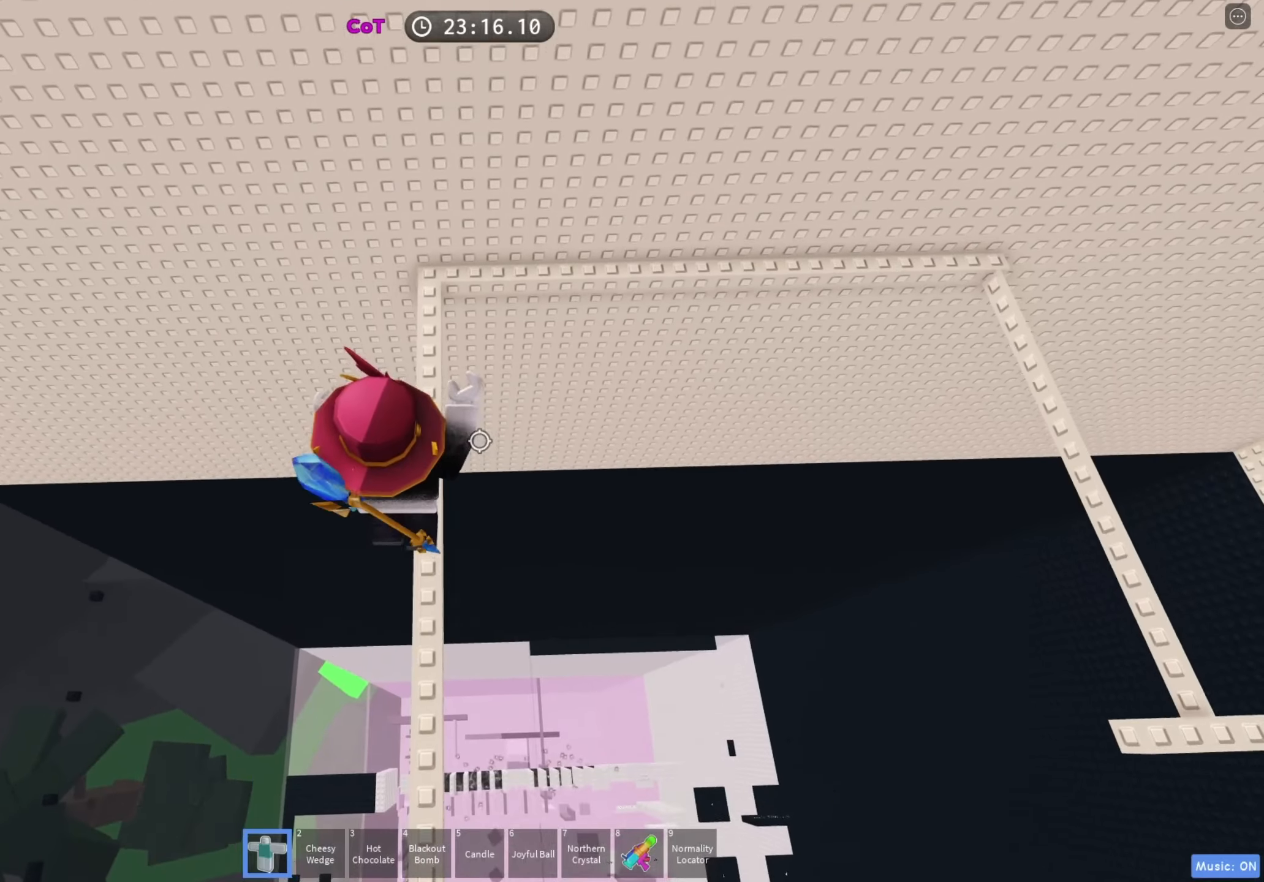
{"keys": ["w"], "events": []}
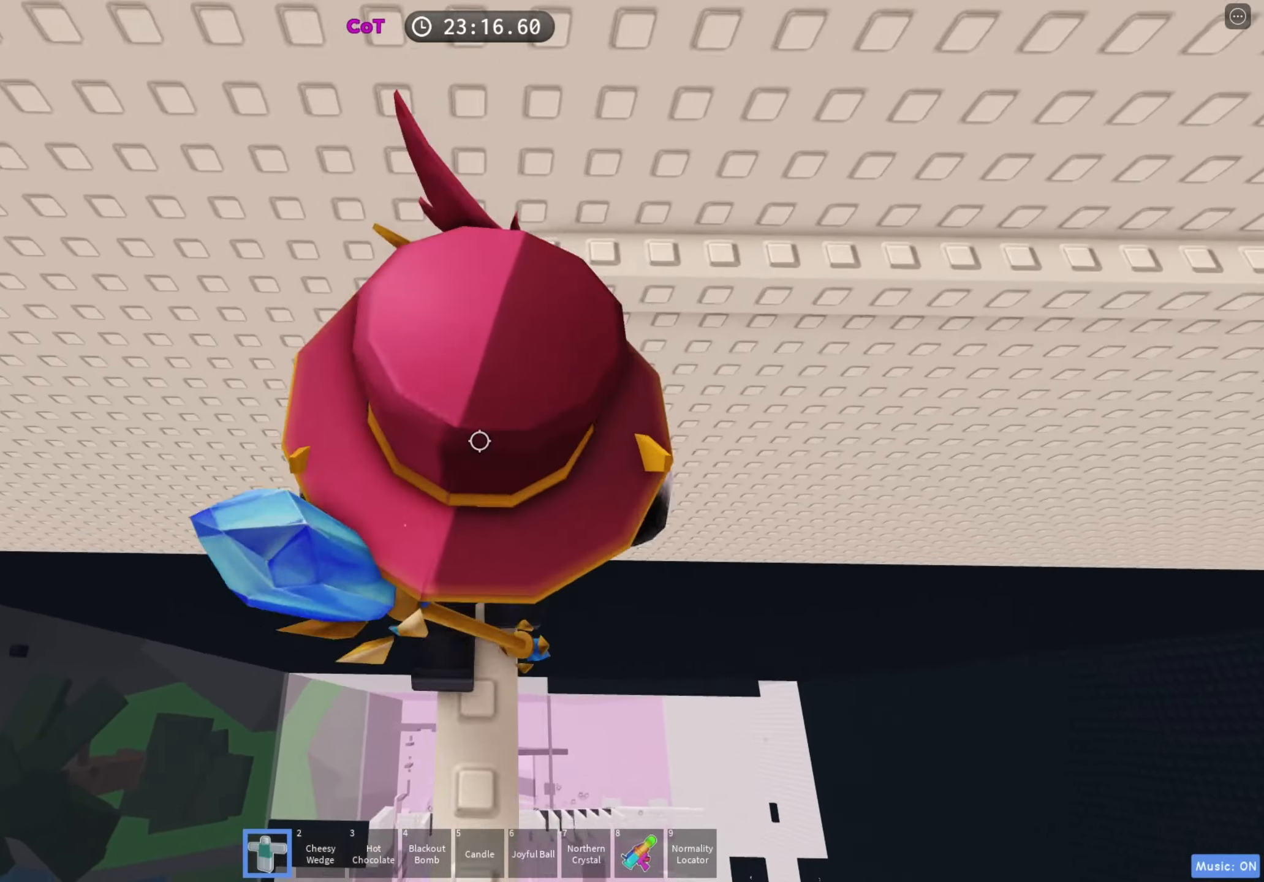
{"keys": ["w"], "events": [[17, "space", "down"], [167, "space", "up"]]}
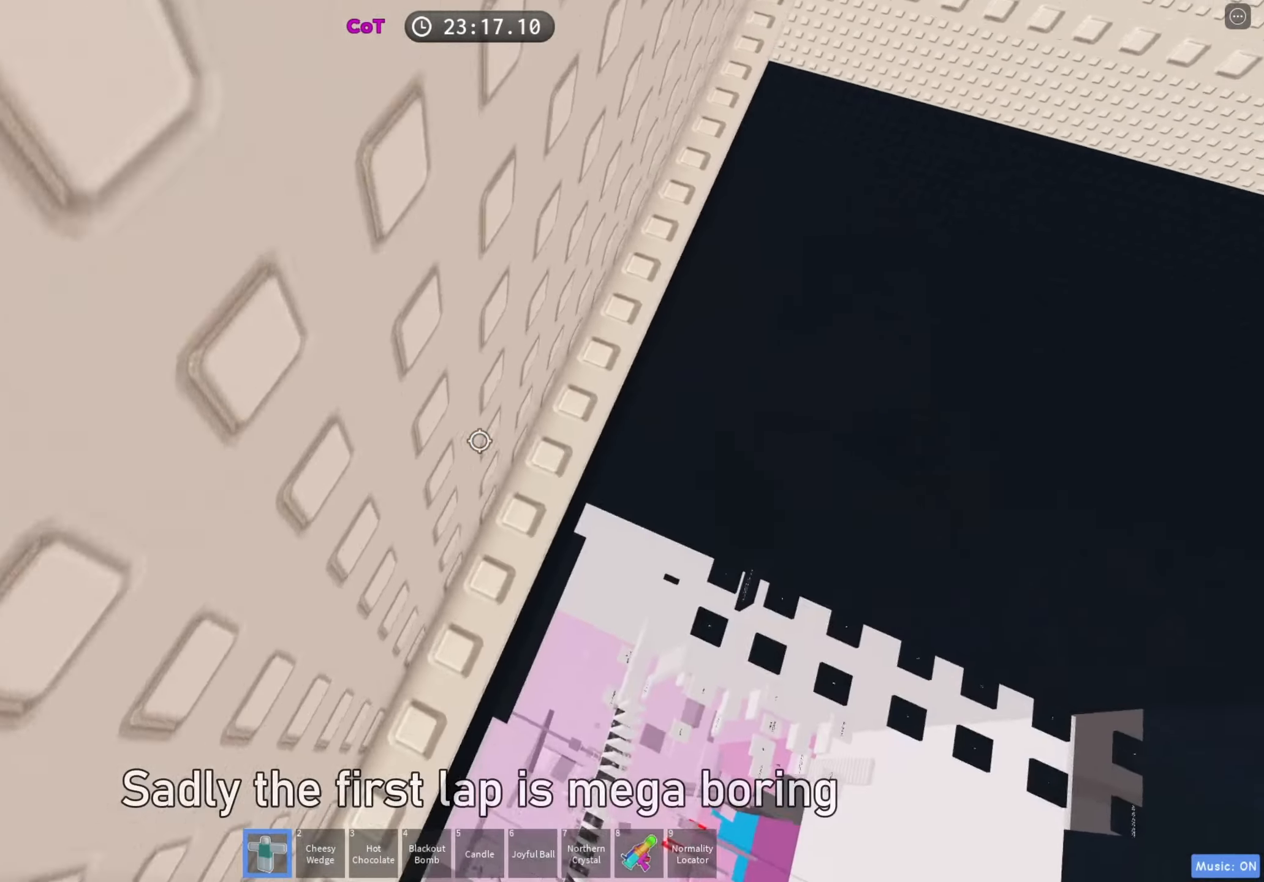
{"keys": ["w"], "events": [[100, "space", "down"], [233, "space", "up"]]}
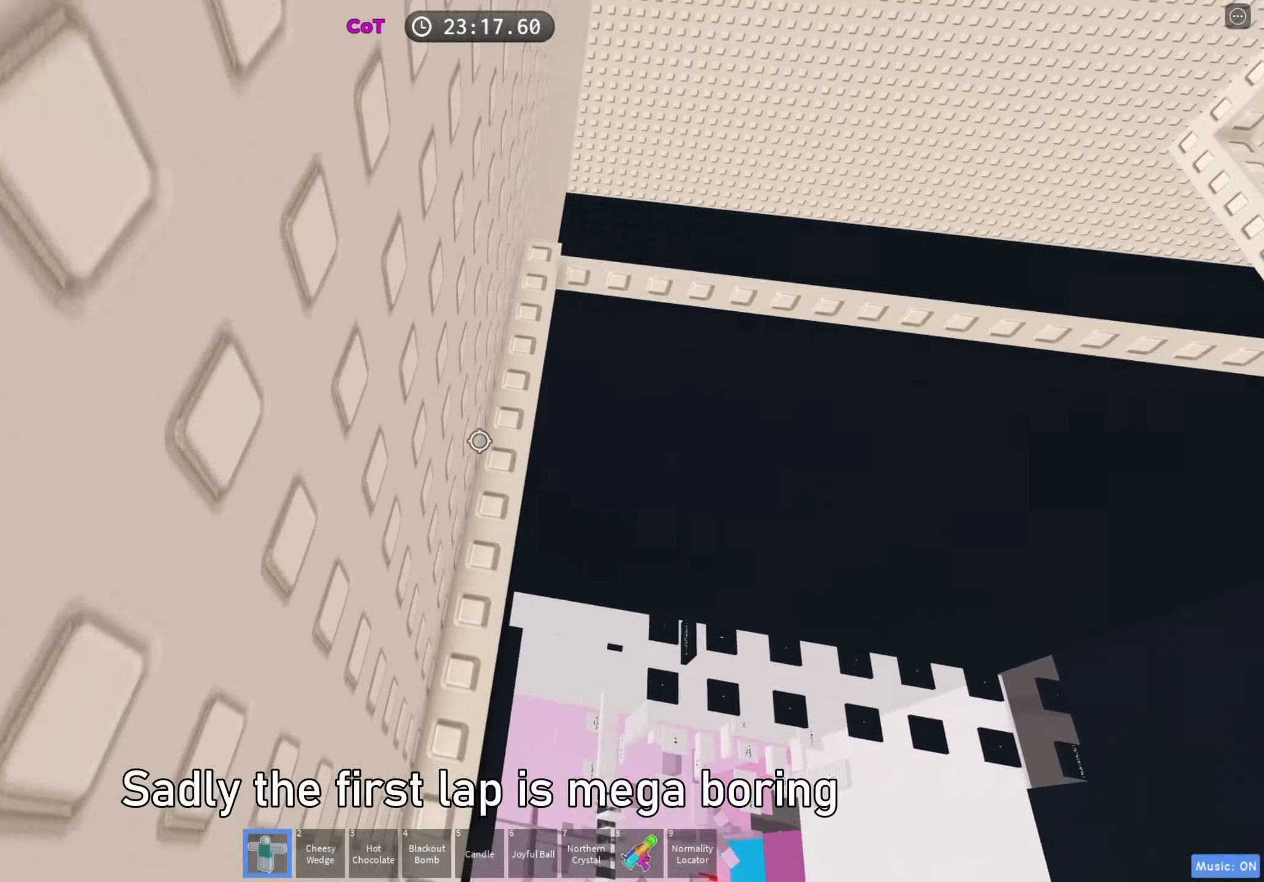
{"keys": ["a"], "events": [[67, "a", "down"], [183, "w", "up"]]}
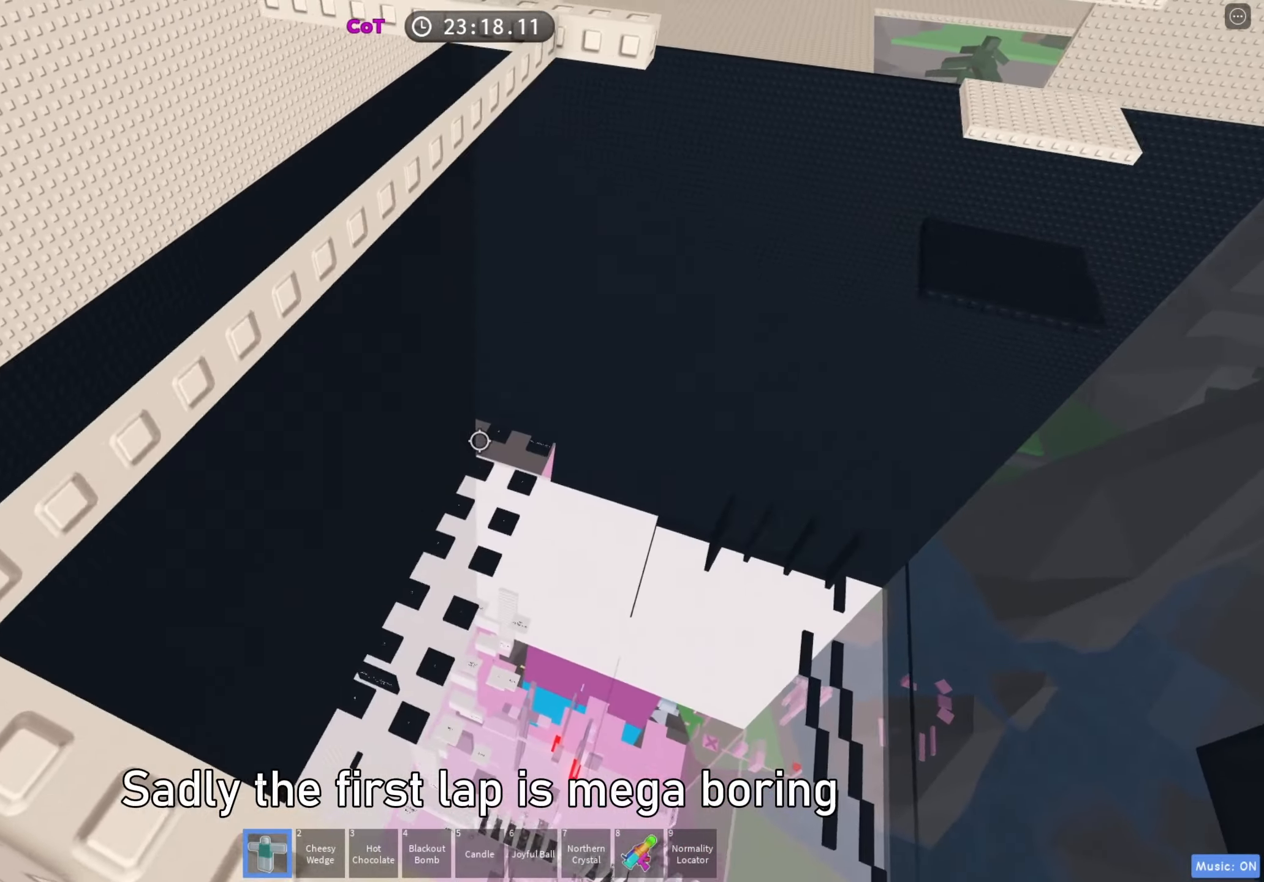
{"keys": ["w"], "events": [[333, "a", "up"], [400, "w", "down"]]}
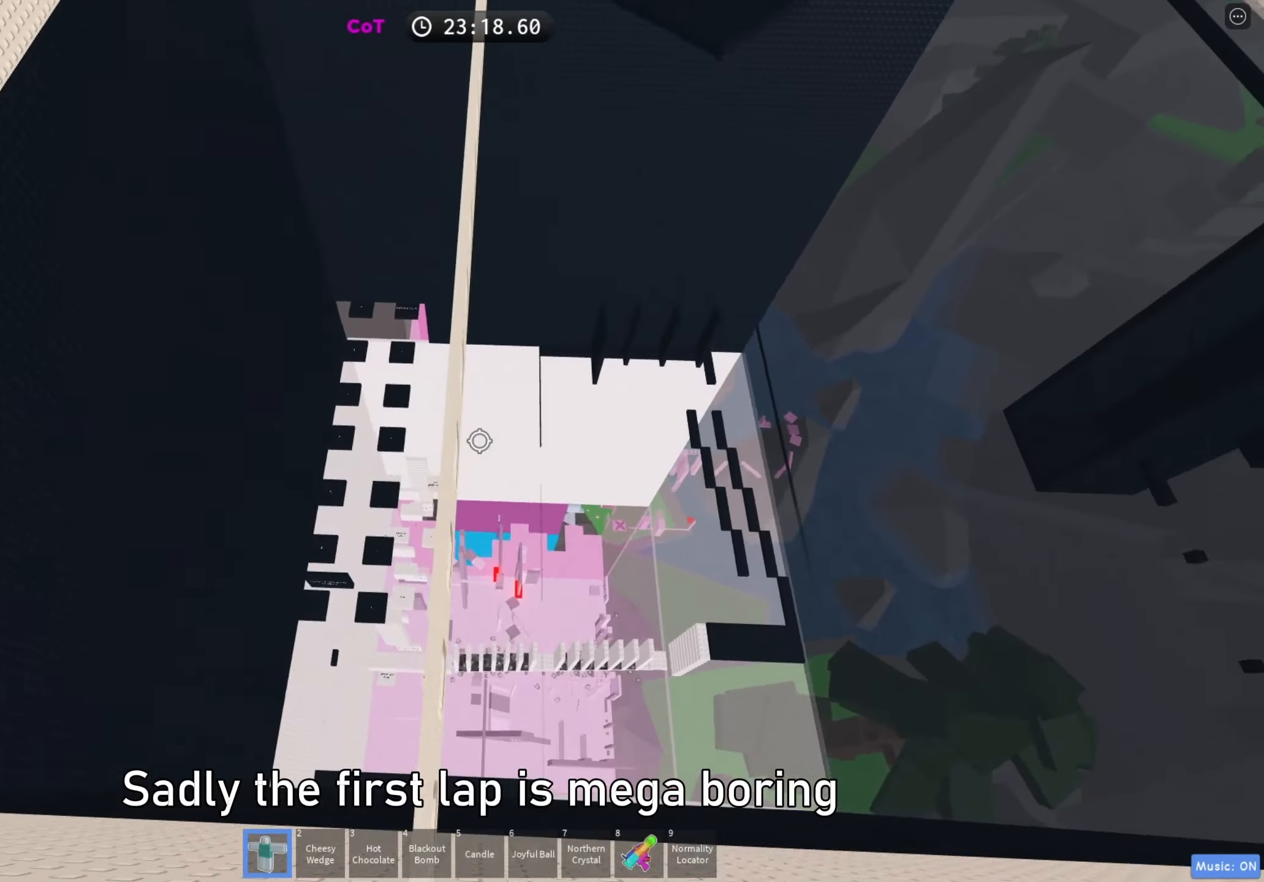
{"keys": ["w"], "events": [[17, "space", "down"], [133, "space", "up"]]}
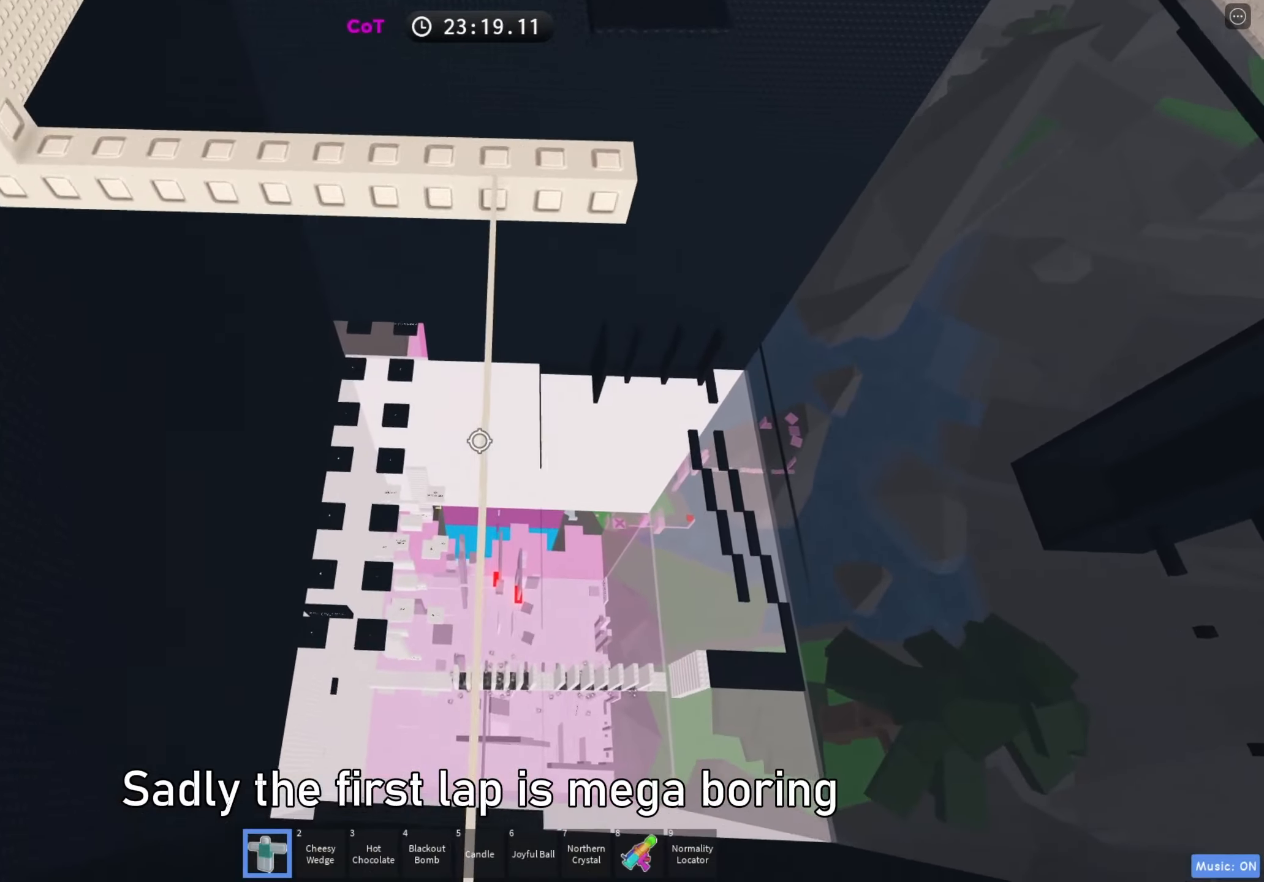
{"keys": ["w"], "events": [[100, "space", "down"], [250, "space", "up"]]}
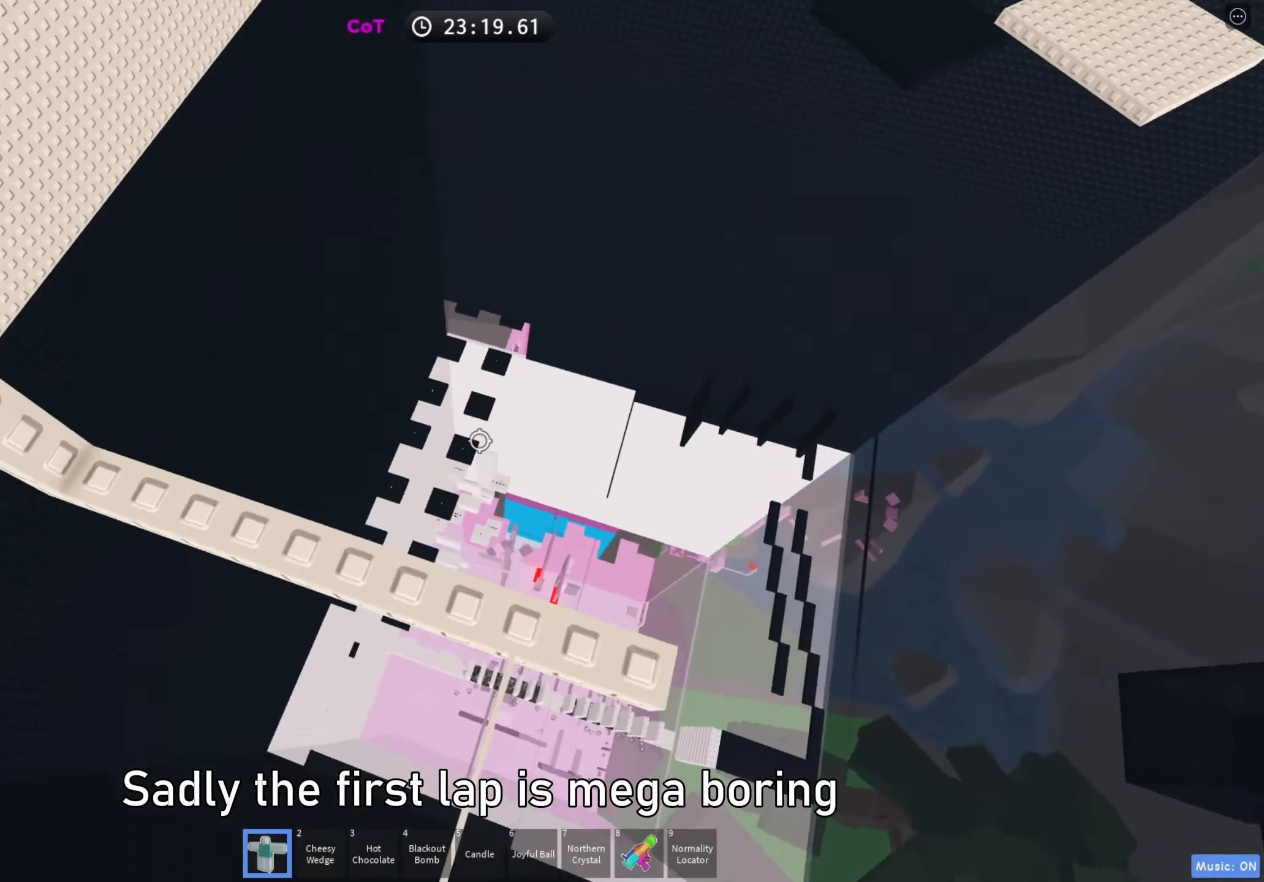
{"keys": ["w"], "events": [[67, "w", "up"], [150, "space", "down"], [283, "space", "up"], [500, "w", "down"]]}
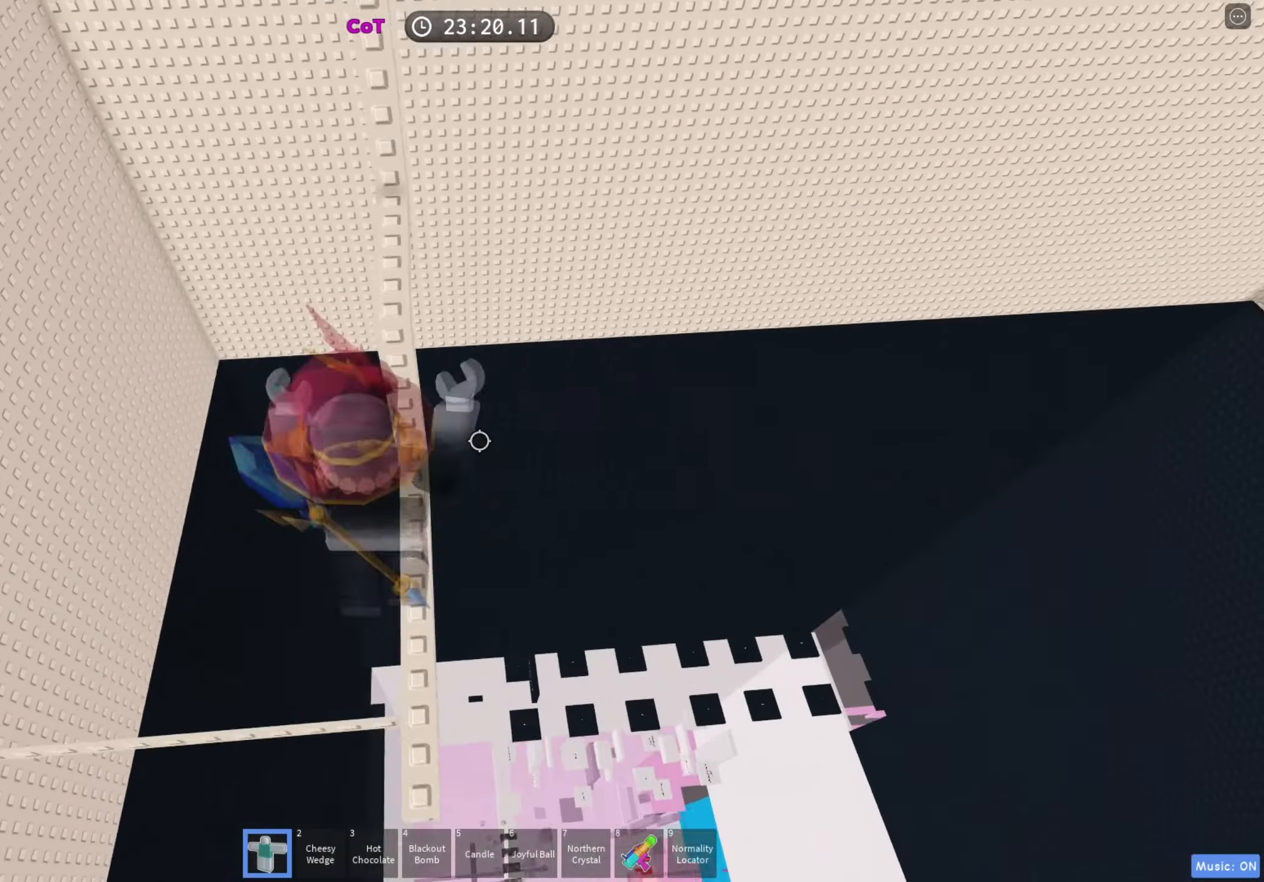
{"keys": ["space"], "events": [[350, "w", "up"], [433, "space", "down"]]}
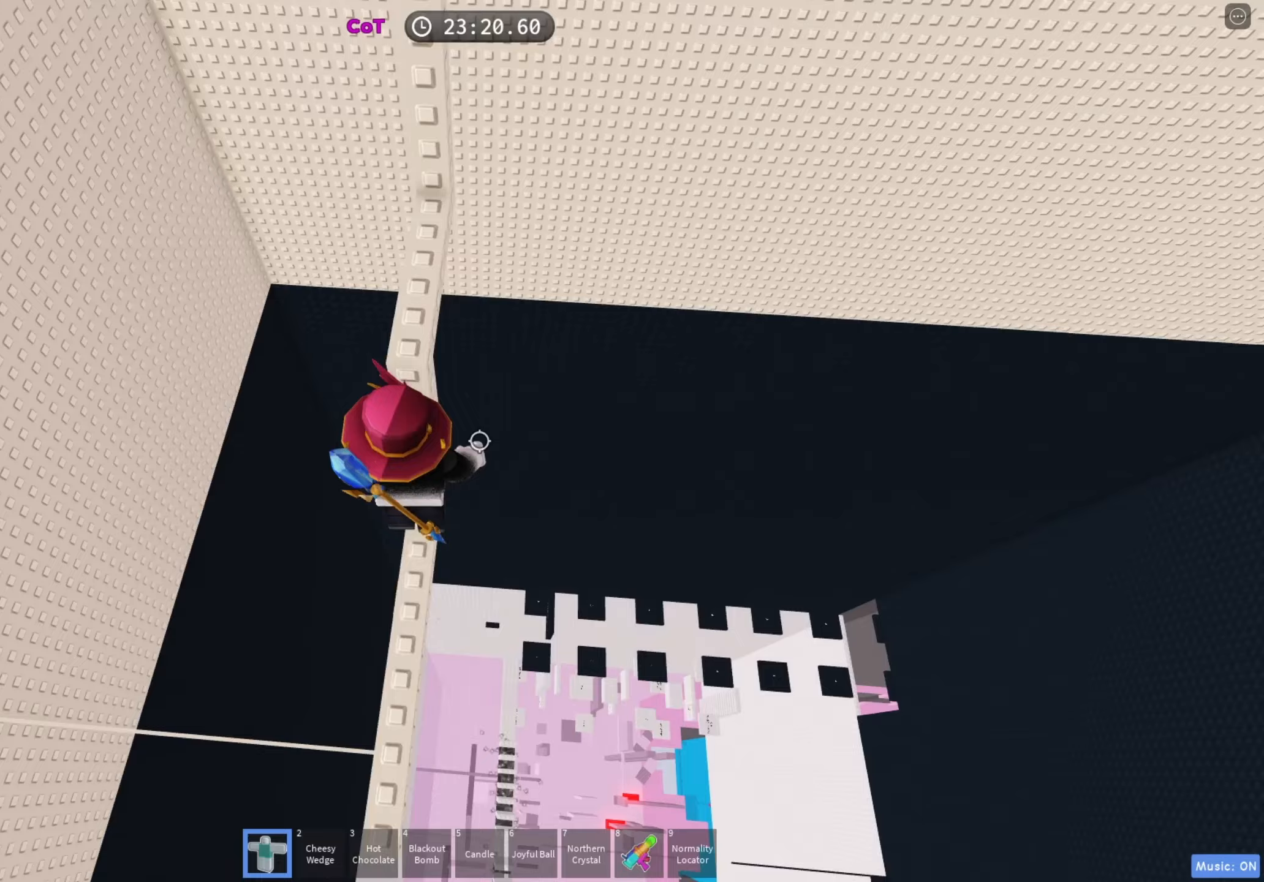
{"keys": ["space"], "events": [[33, "w", "down"], [50, "space", "up"], [450, "w", "up"], [467, "space", "down"]]}
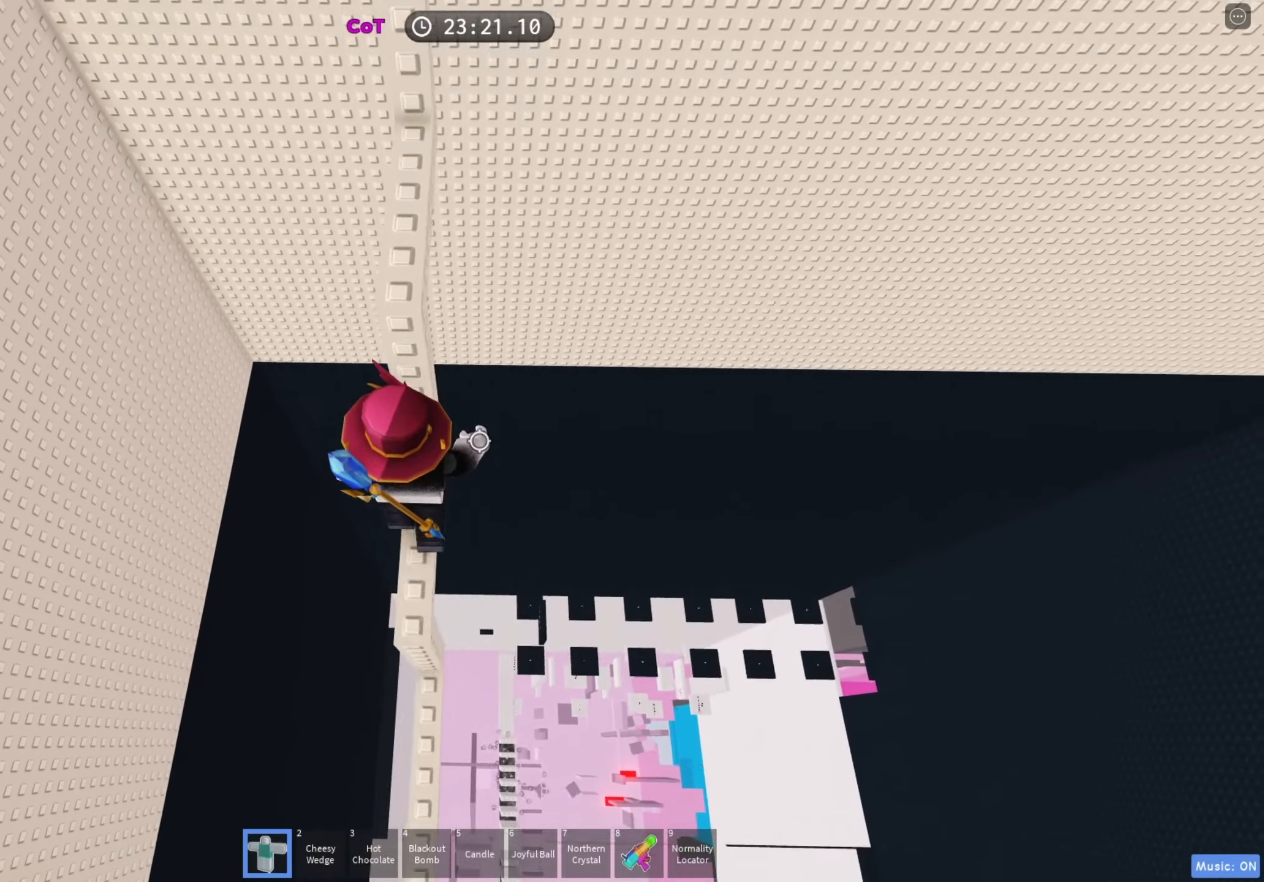
{"keys": ["w"], "events": [[100, "w", "down"], [117, "space", "up"]]}
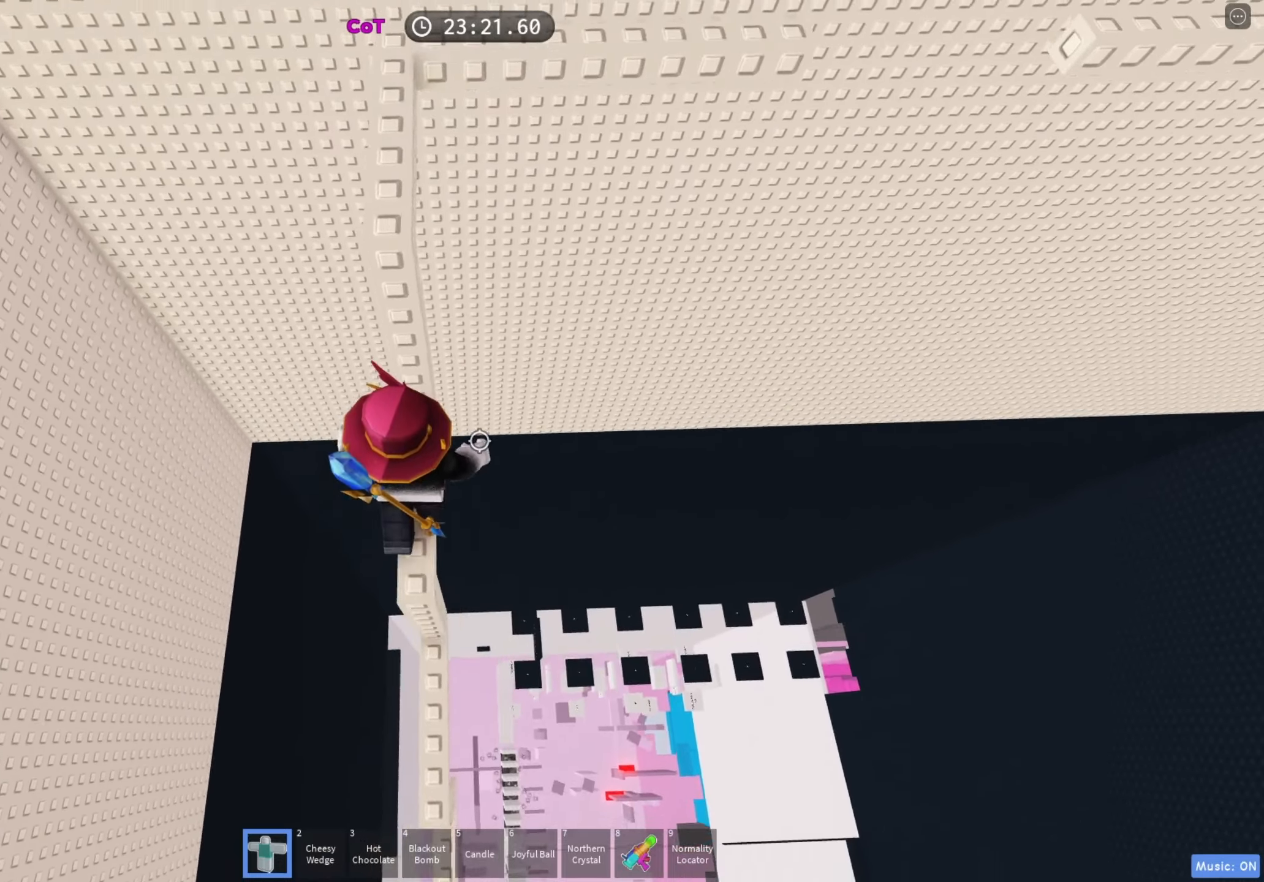
{"keys": ["w"], "events": [[50, "w", "up"], [133, "space", "down"], [233, "w", "down"], [250, "space", "up"]]}
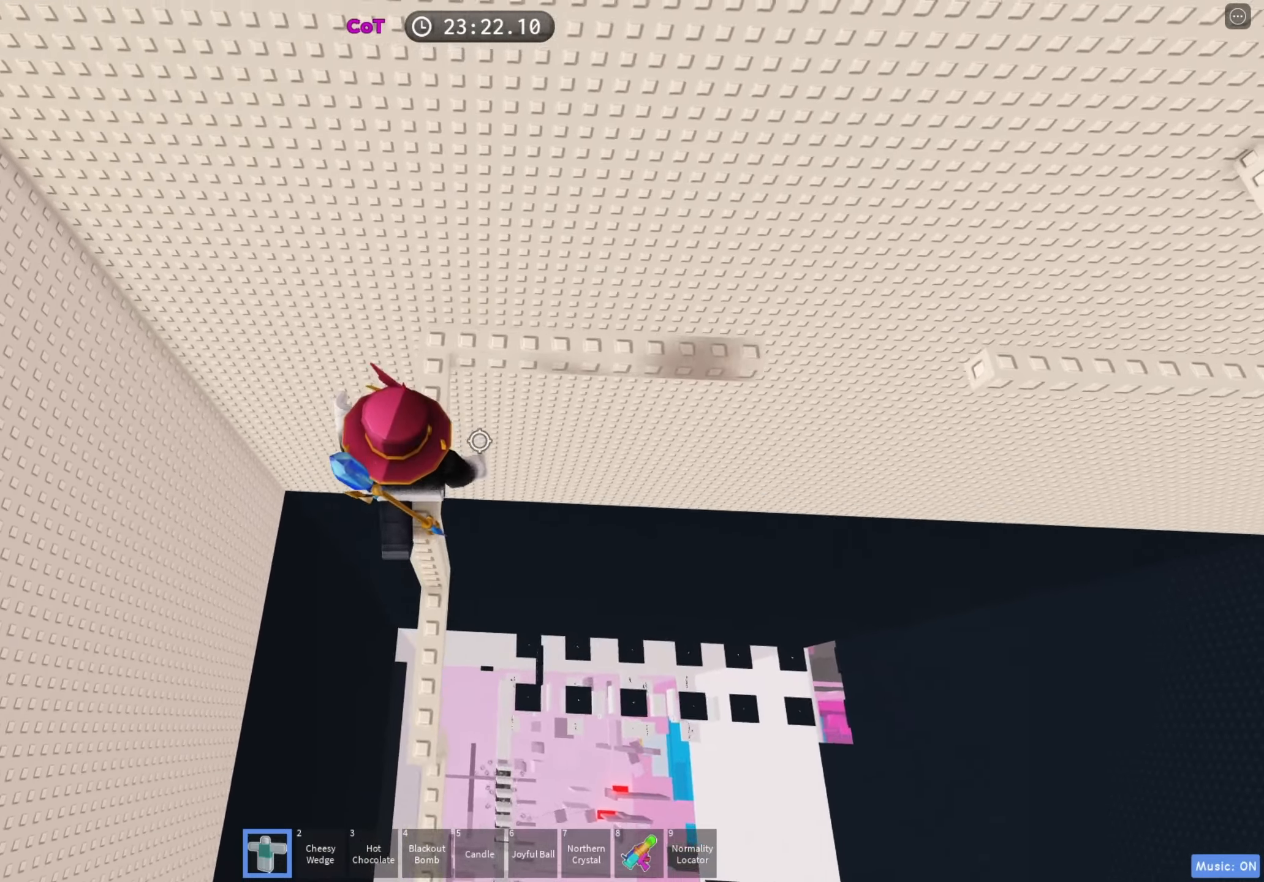
{"keys": ["w"], "events": [[83, "space", "down"], [233, "space", "up"]]}
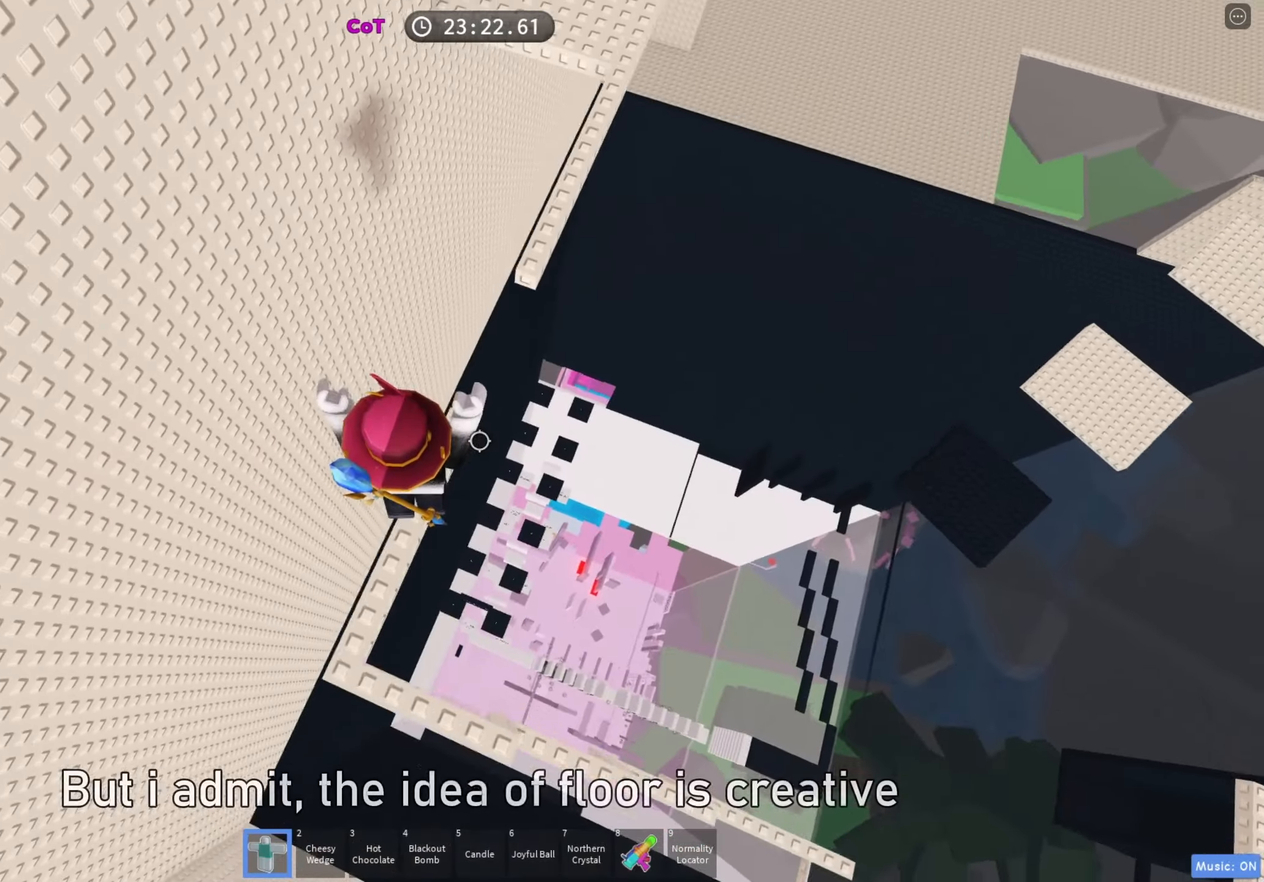
{"keys": ["w"], "events": [[233, "space", "down"], [467, "space", "up"]]}
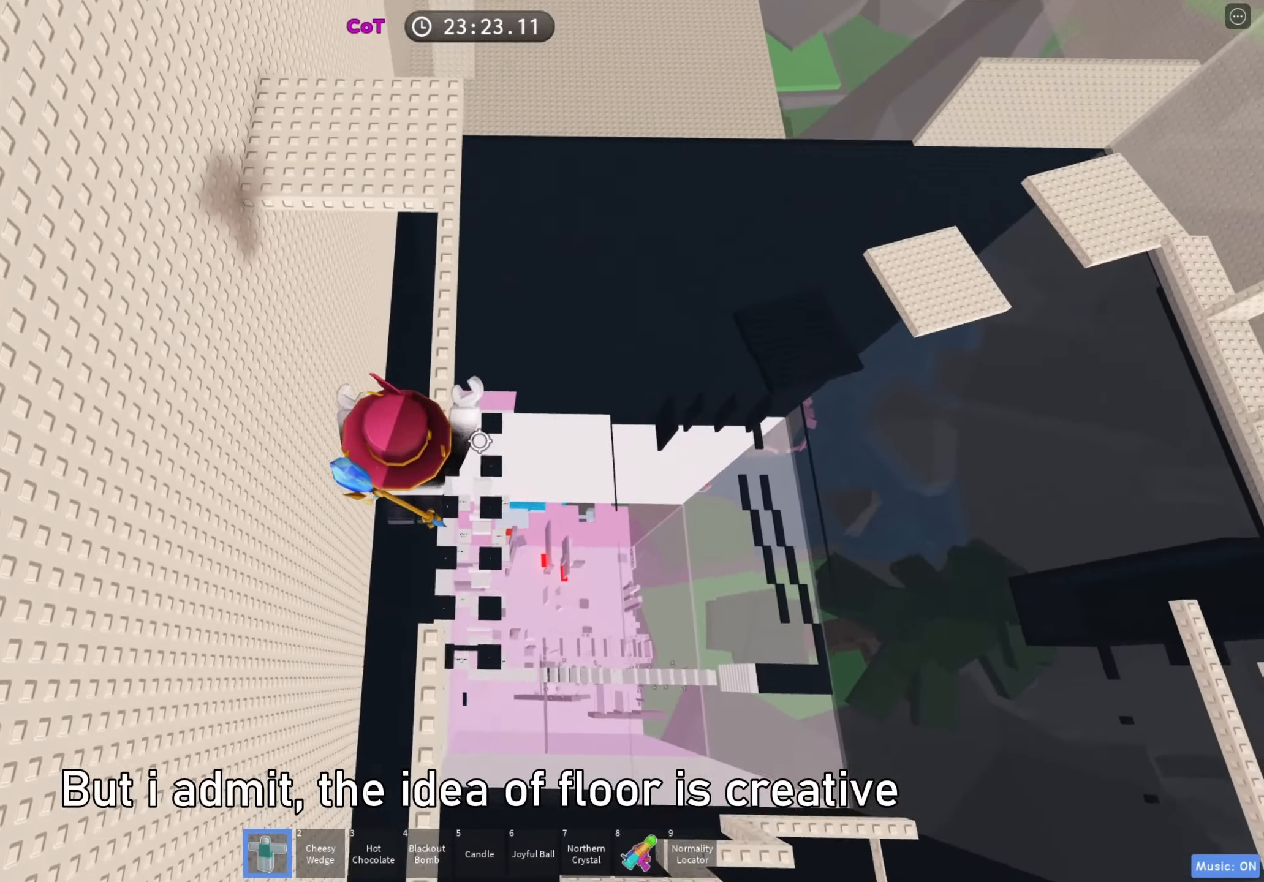
{"keys": ["w"], "events": []}
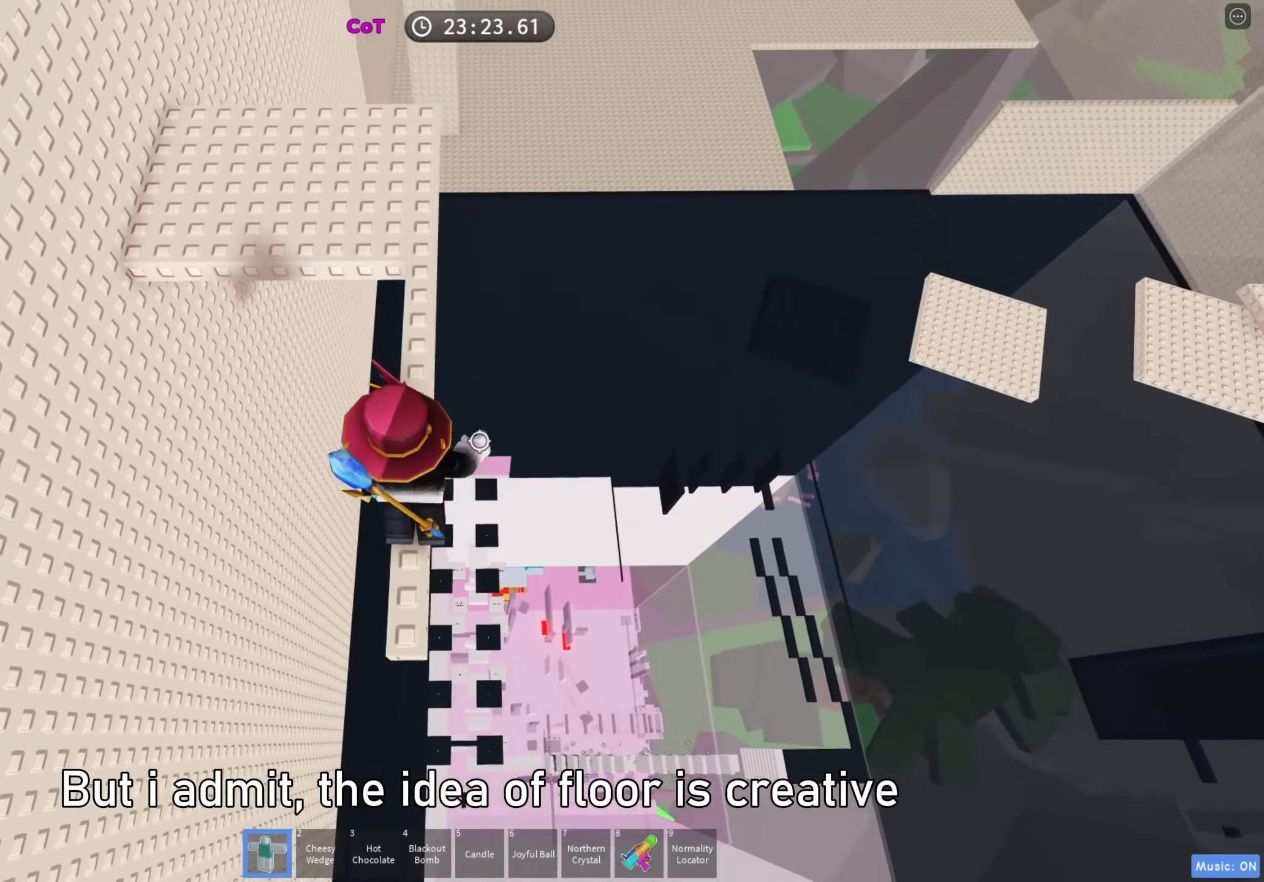
{"keys": ["w"], "events": [[150, "space", "down"], [317, "space", "up"]]}
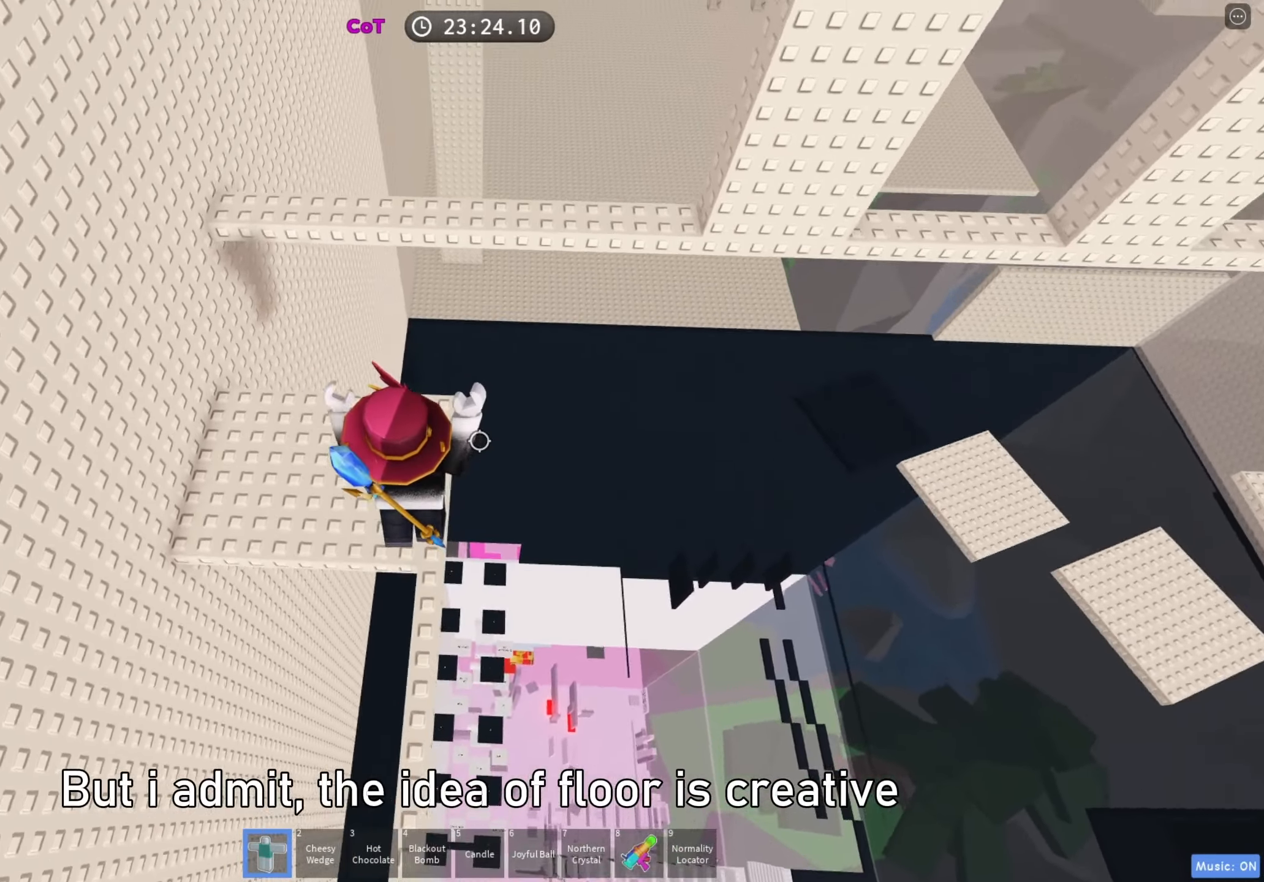
{"keys": ["a", "w"], "events": [[467, "a", "down"]]}
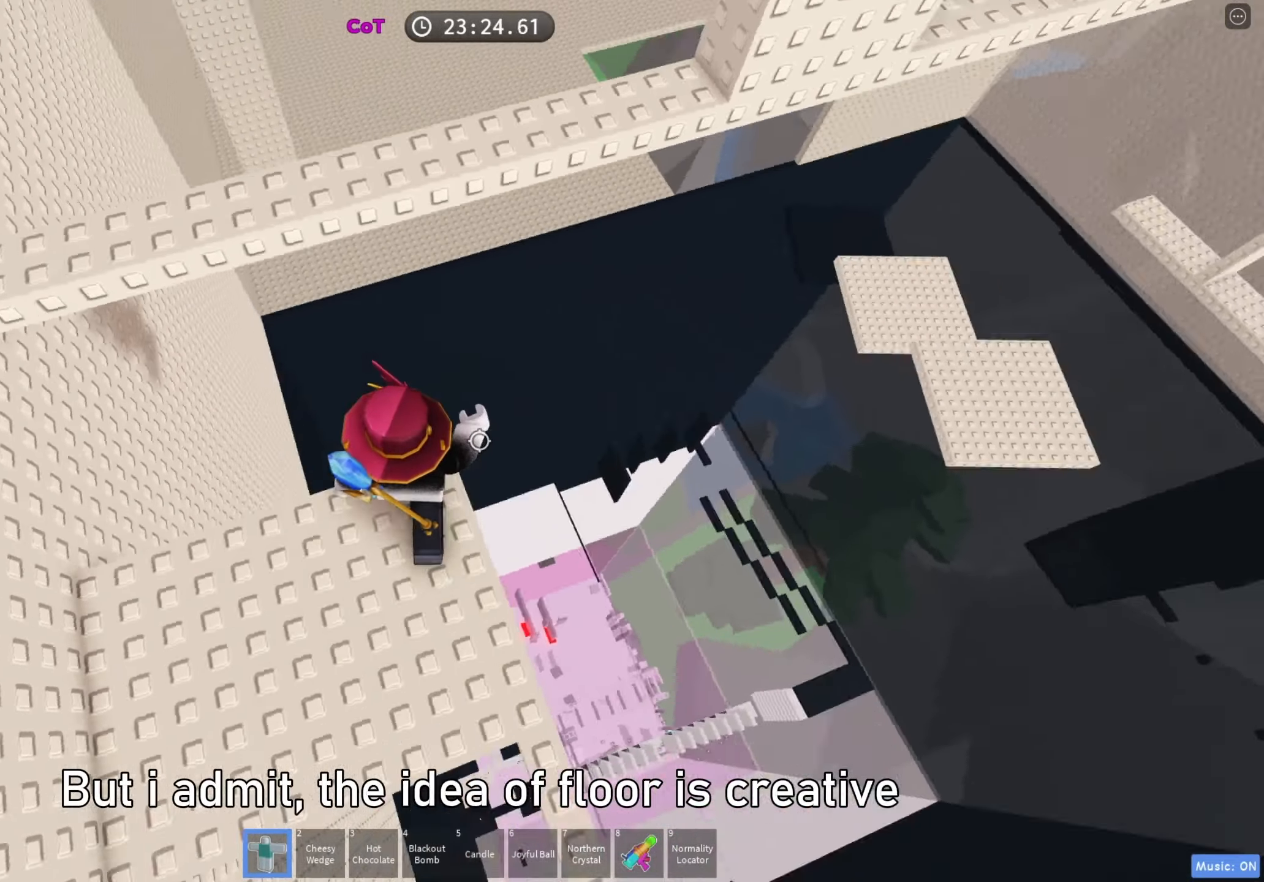
{"keys": ["w"], "events": [[67, "space", "down"], [233, "space", "up"], [450, "a", "up"]]}
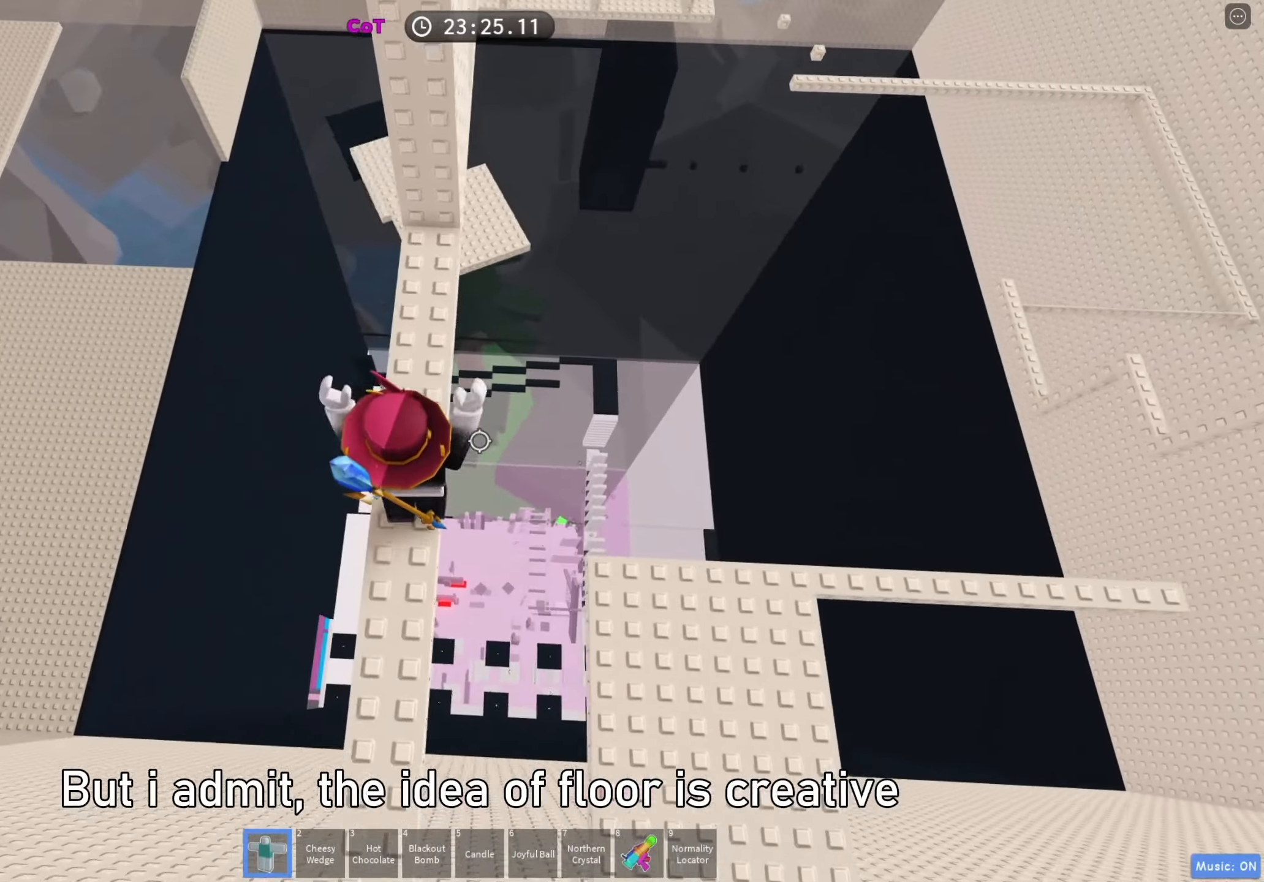
{"keys": ["w"], "events": []}